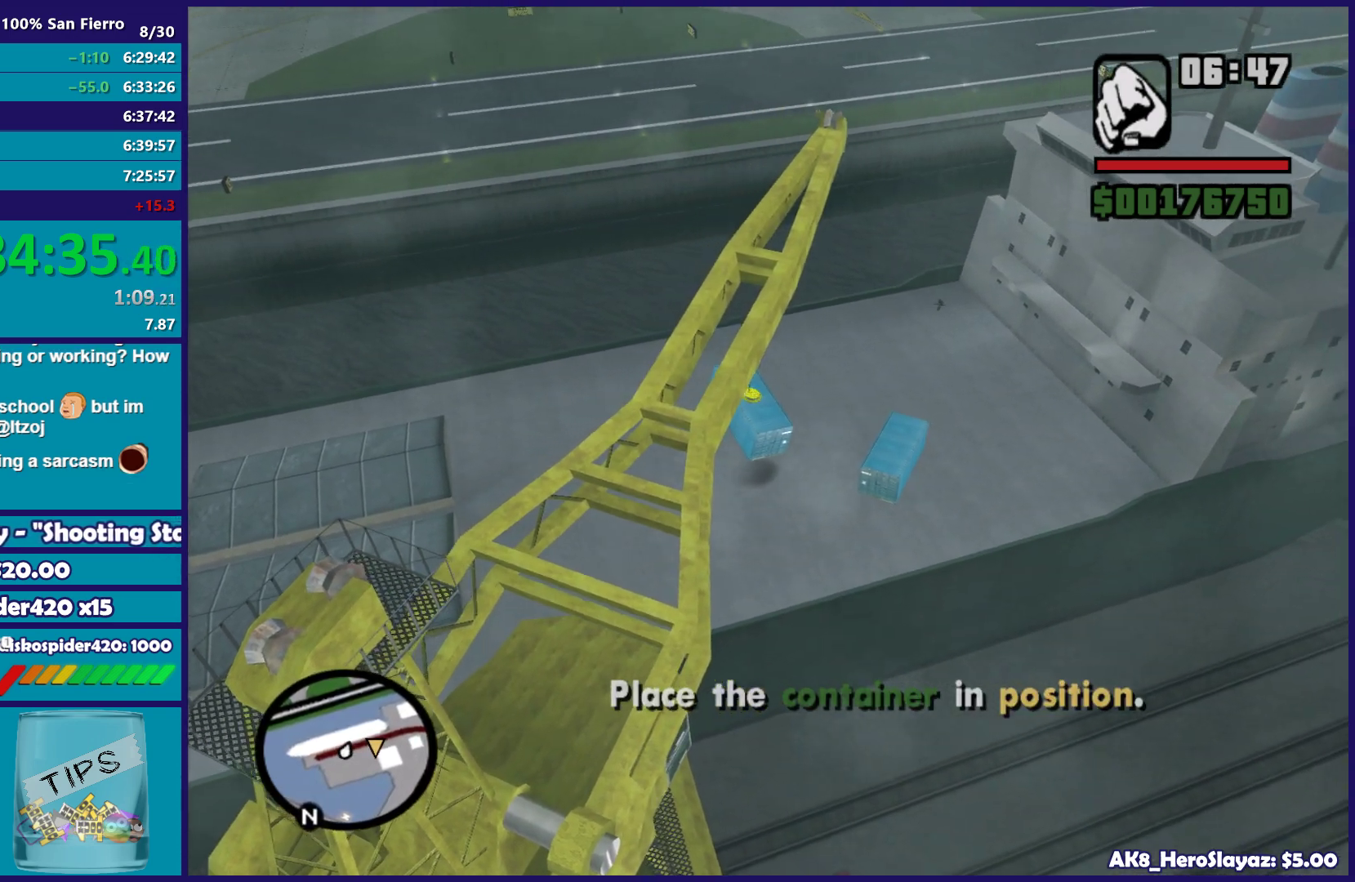
Gameplay with a controller (Xbox layout); each line is a JSON object with the inputs held at the frame after it. "button_events" lists button changes between this image and that frame as [ms after this image, input, new state], when the widget could be followed in between (sticks are given only as held states).
{"buttons": [], "left_stick": "right", "right_stick": "center", "button_events": []}
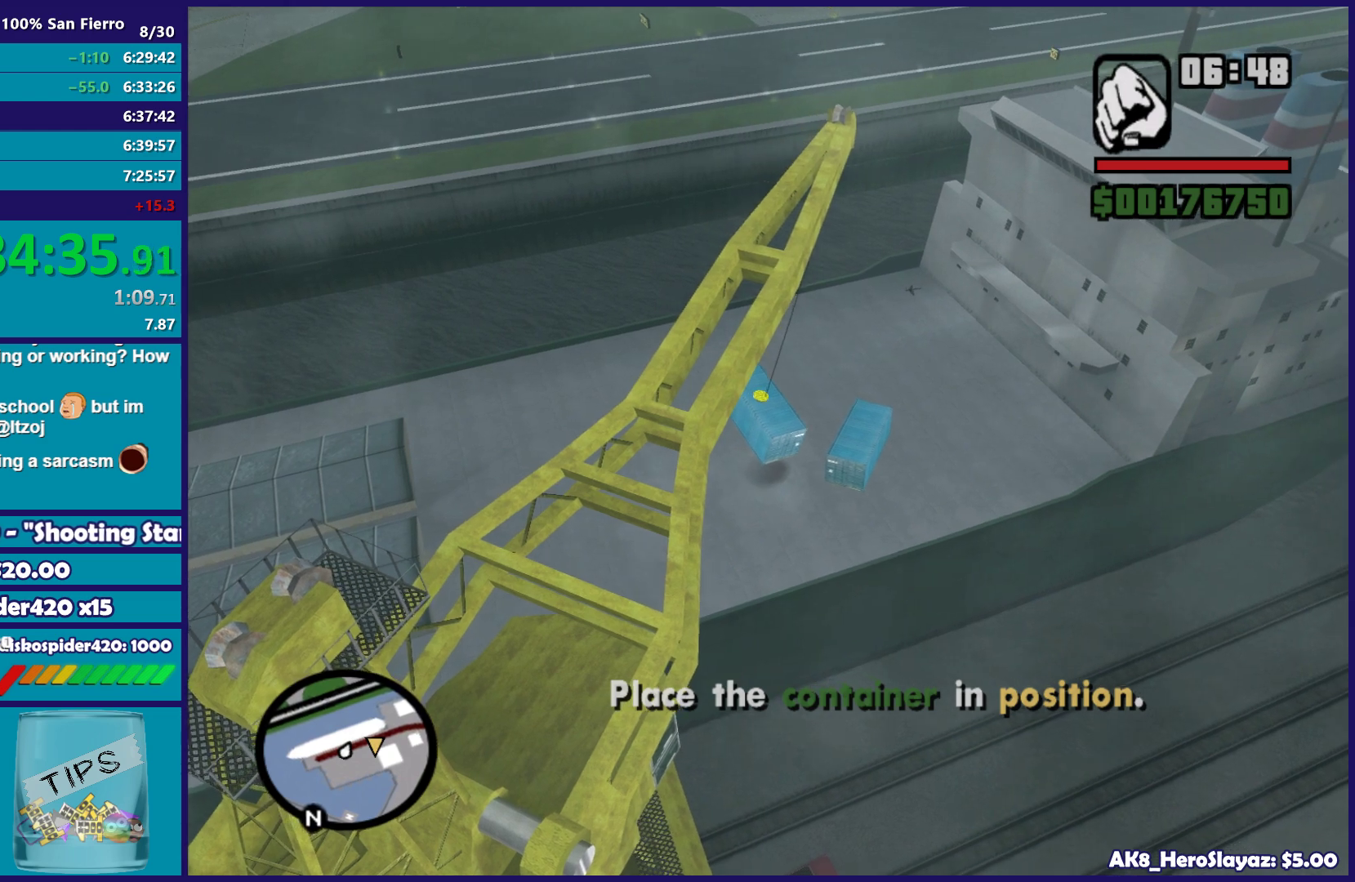
{"buttons": [], "left_stick": "right", "right_stick": "center", "button_events": [[17, "X", "down"], [483, "X", "up"]]}
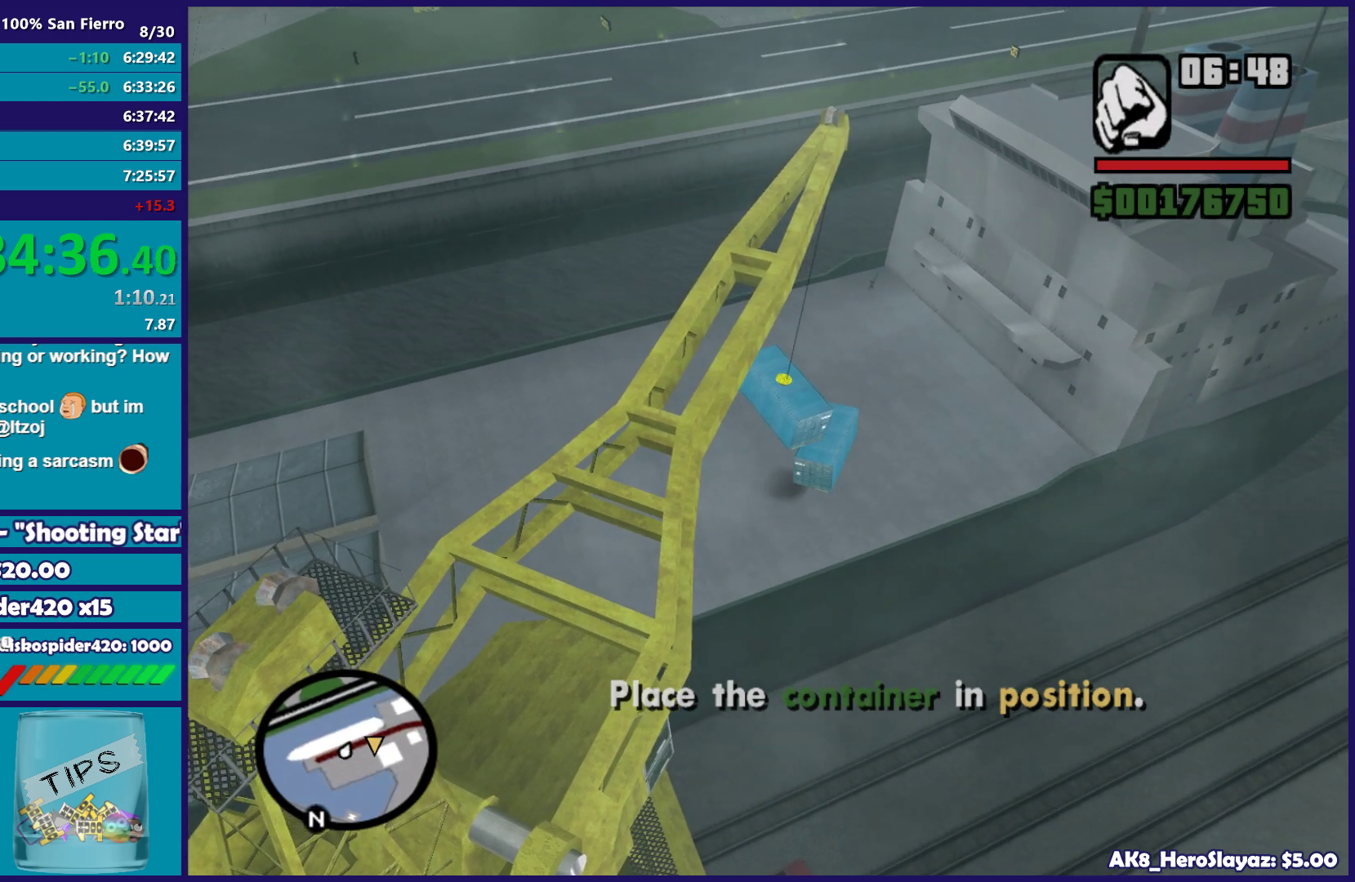
{"buttons": ["X"], "left_stick": "down-right", "right_stick": "center", "button_events": [[283, "X", "down"]]}
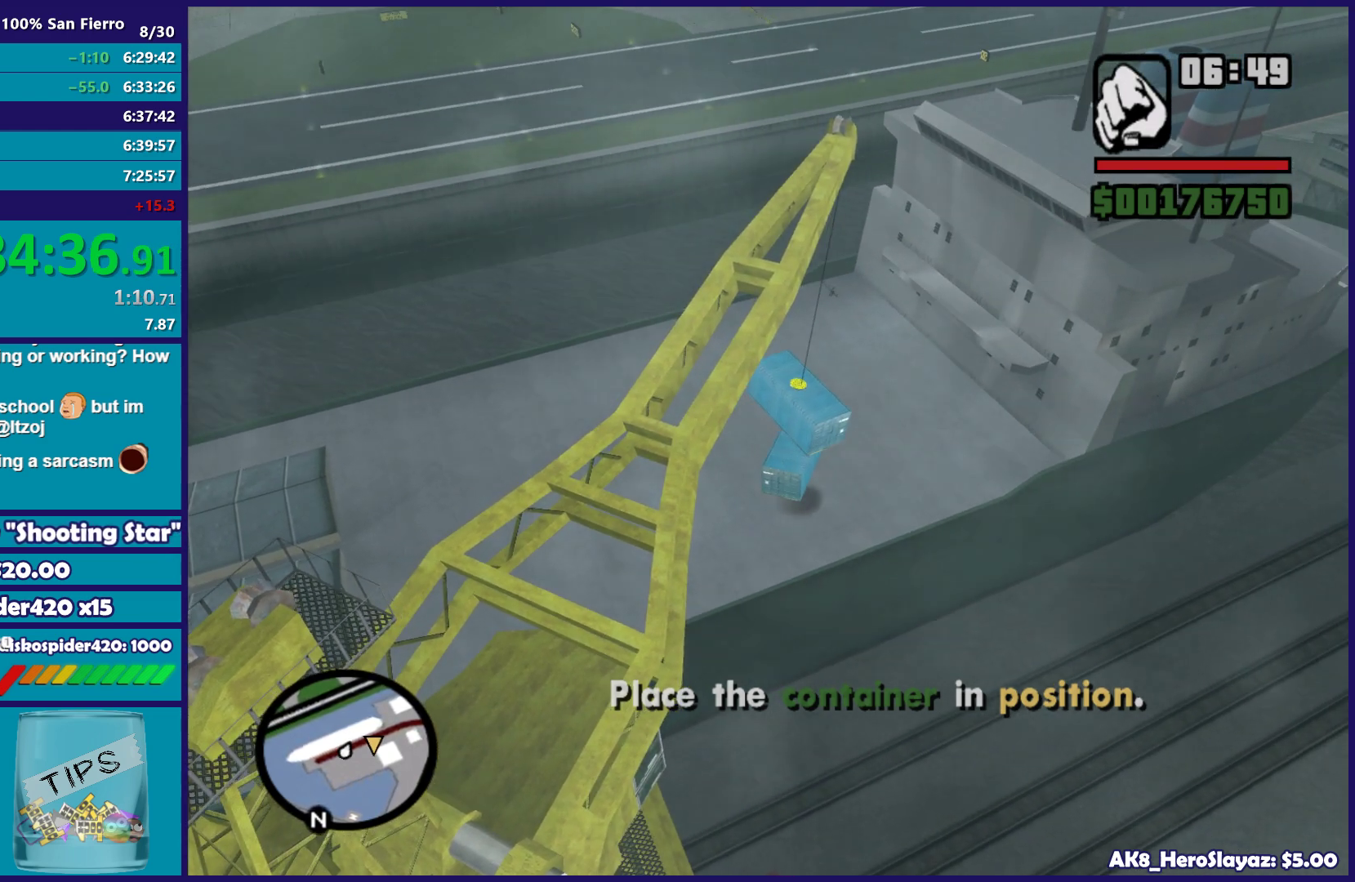
{"buttons": [], "left_stick": "right", "right_stick": "right", "button_events": [[17, "X", "up"]]}
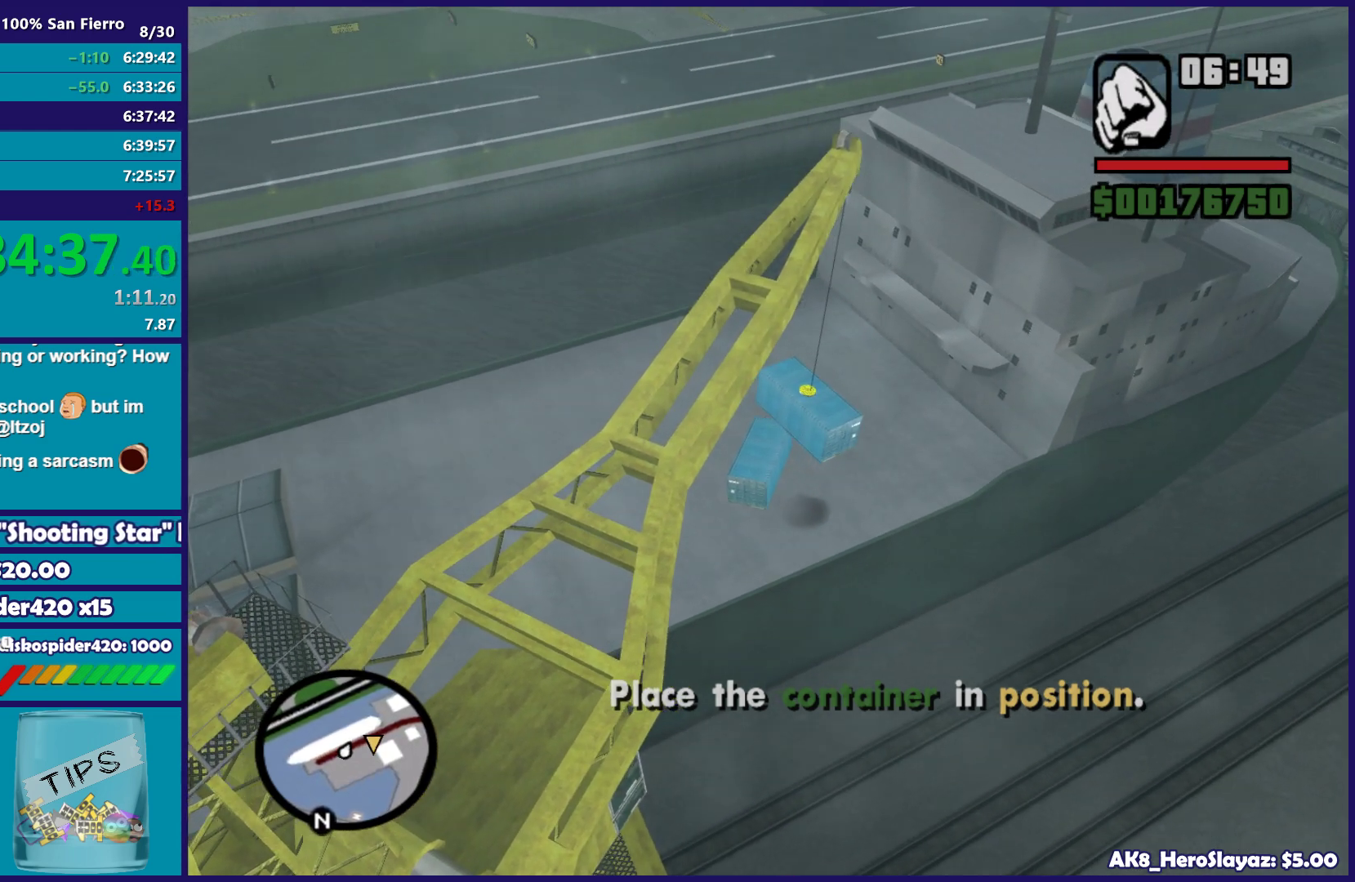
{"buttons": [], "left_stick": "right", "right_stick": "right", "button_events": []}
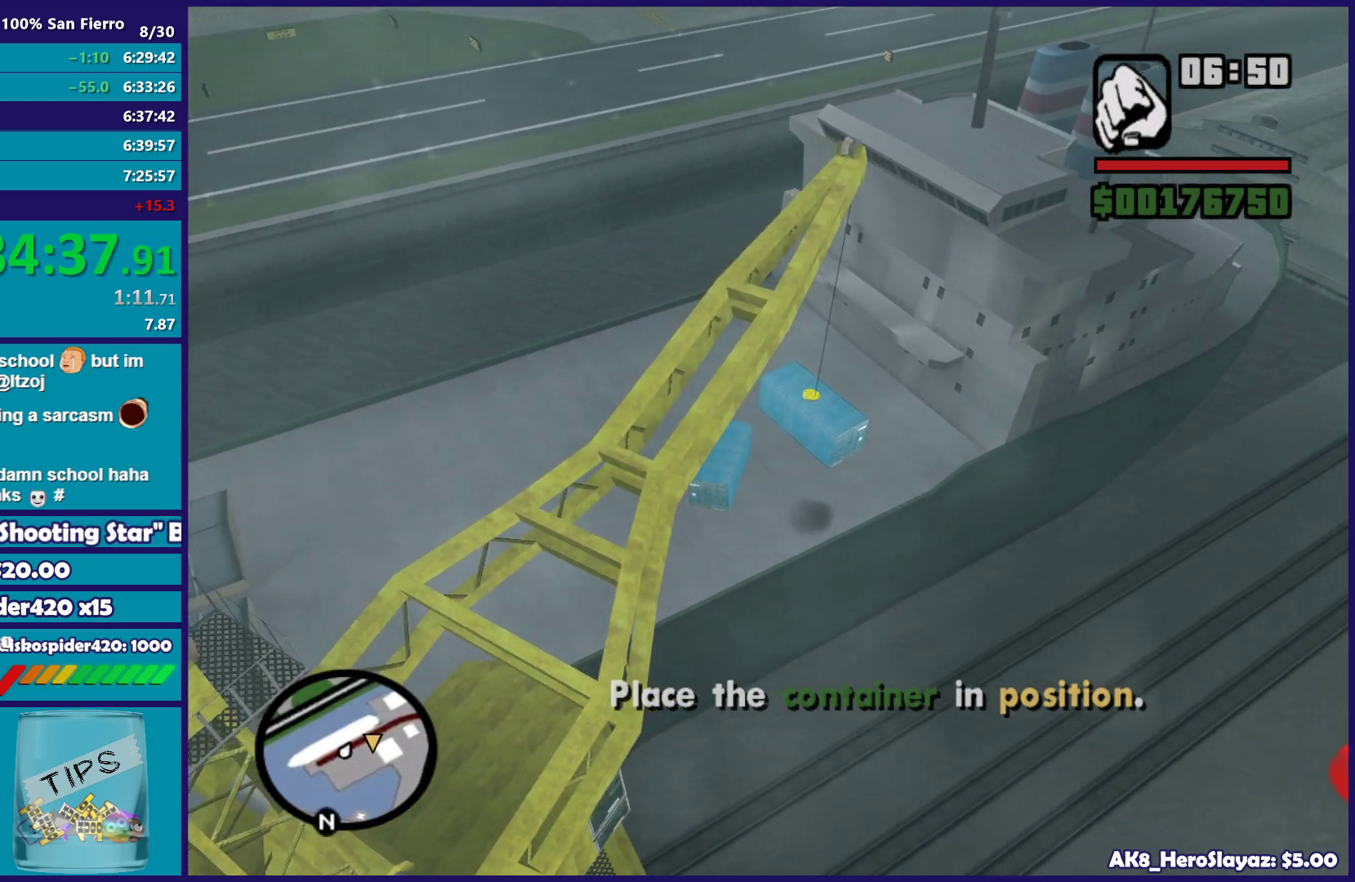
{"buttons": [], "left_stick": "right", "right_stick": "center", "button_events": []}
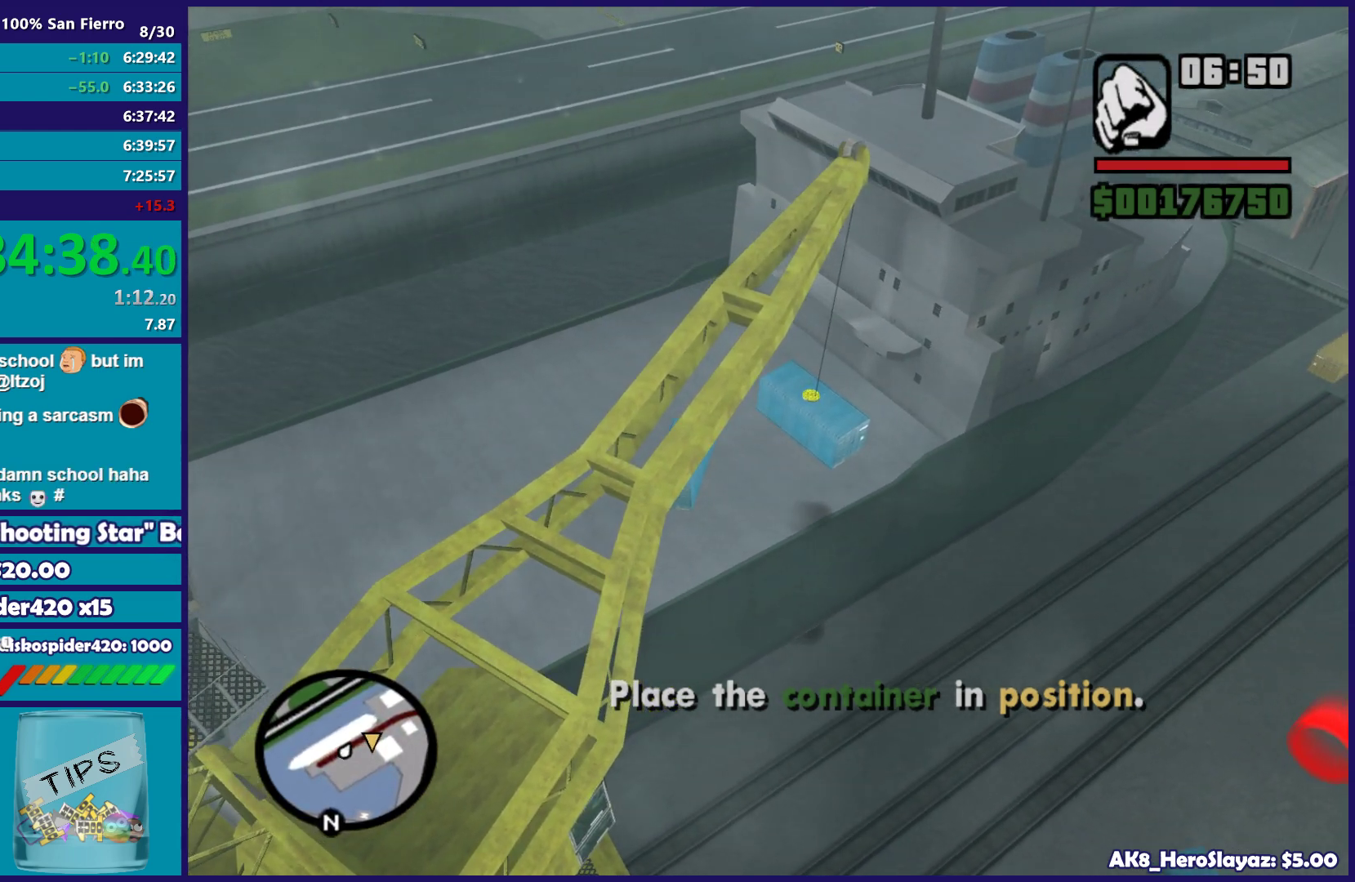
{"buttons": [], "left_stick": "right", "right_stick": "center", "button_events": []}
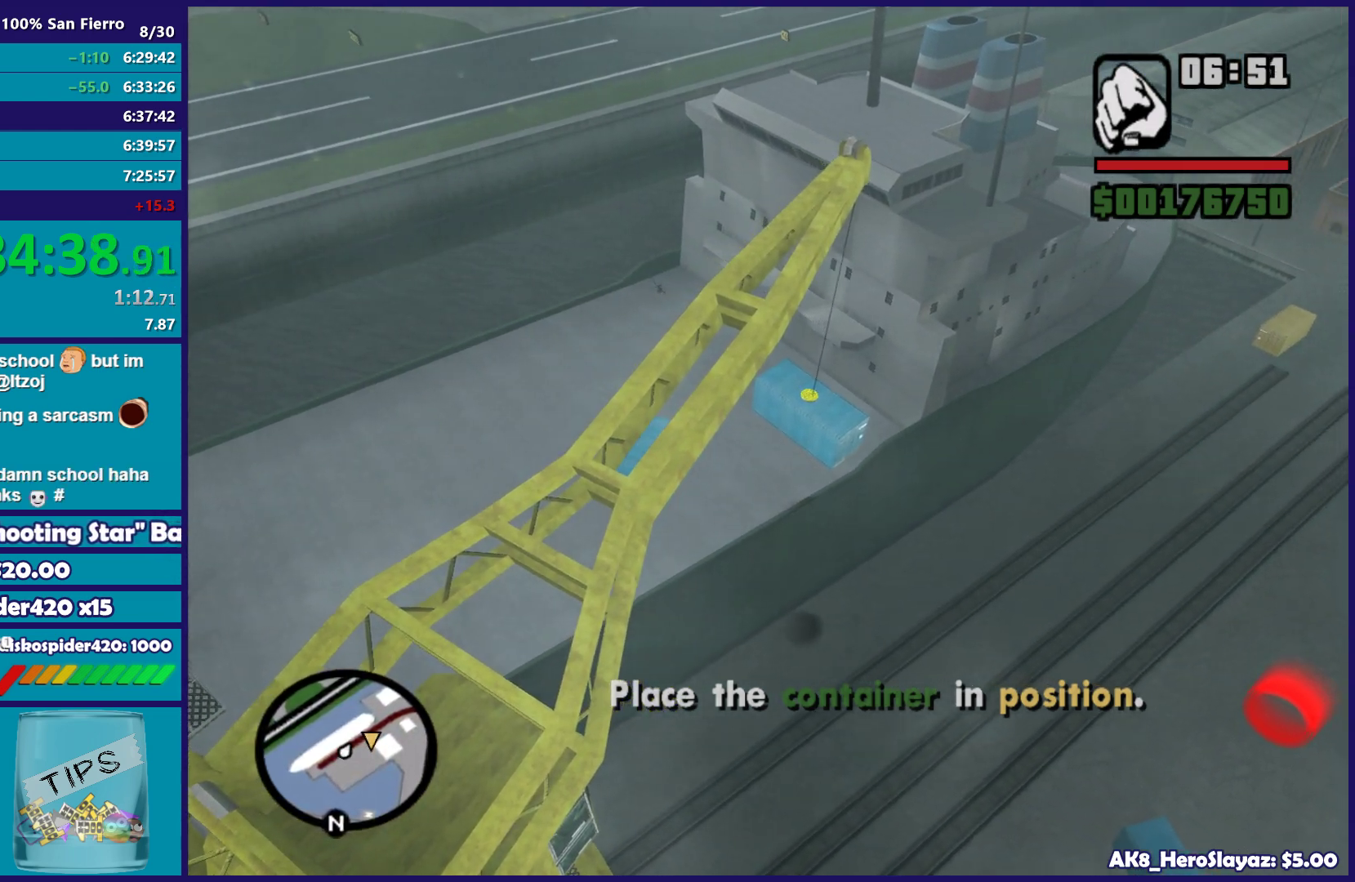
{"buttons": [], "left_stick": "right", "right_stick": "center", "button_events": []}
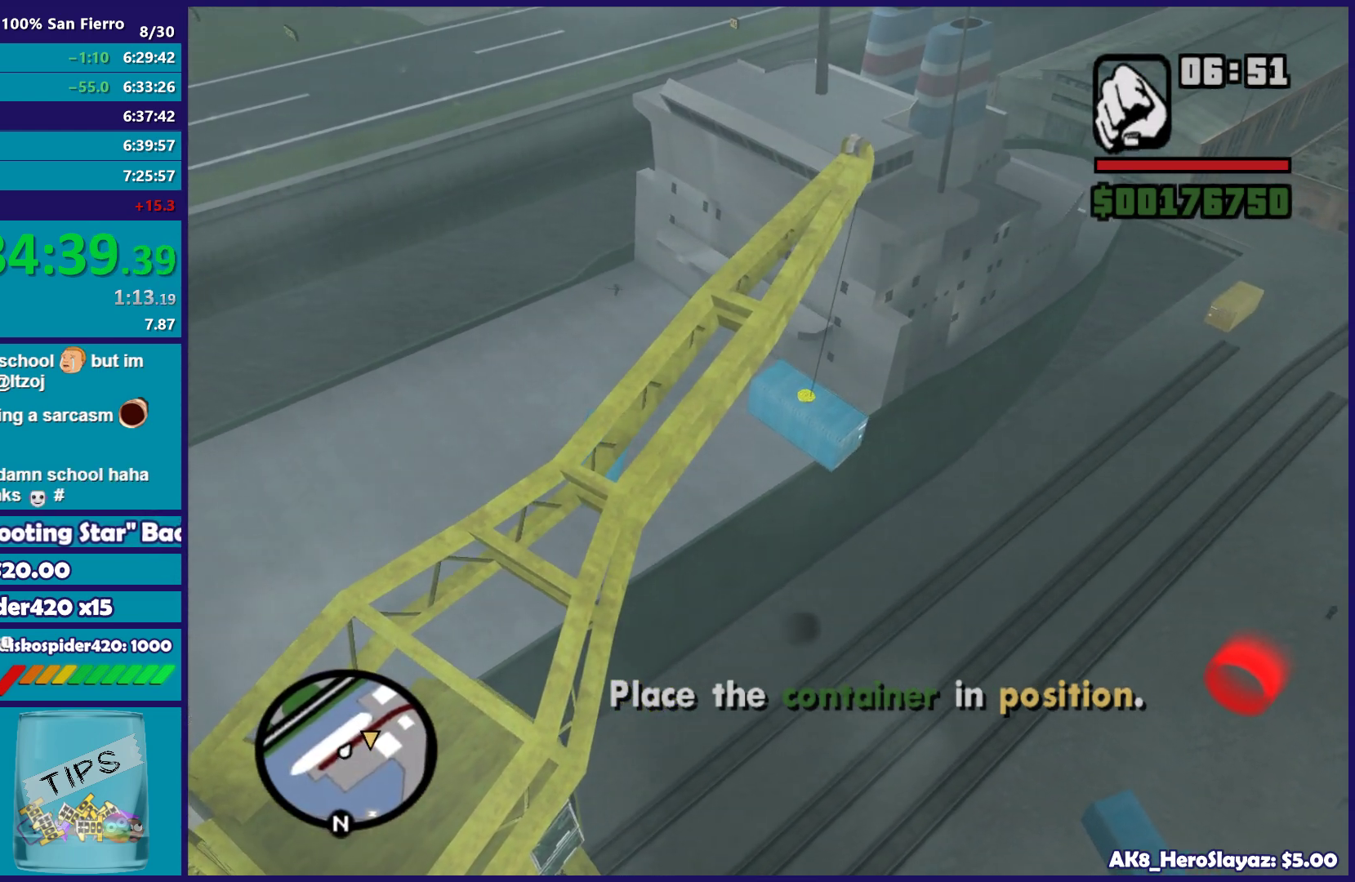
{"buttons": [], "left_stick": "right", "right_stick": "center", "button_events": [[150, "X", "down"], [333, "X", "up"]]}
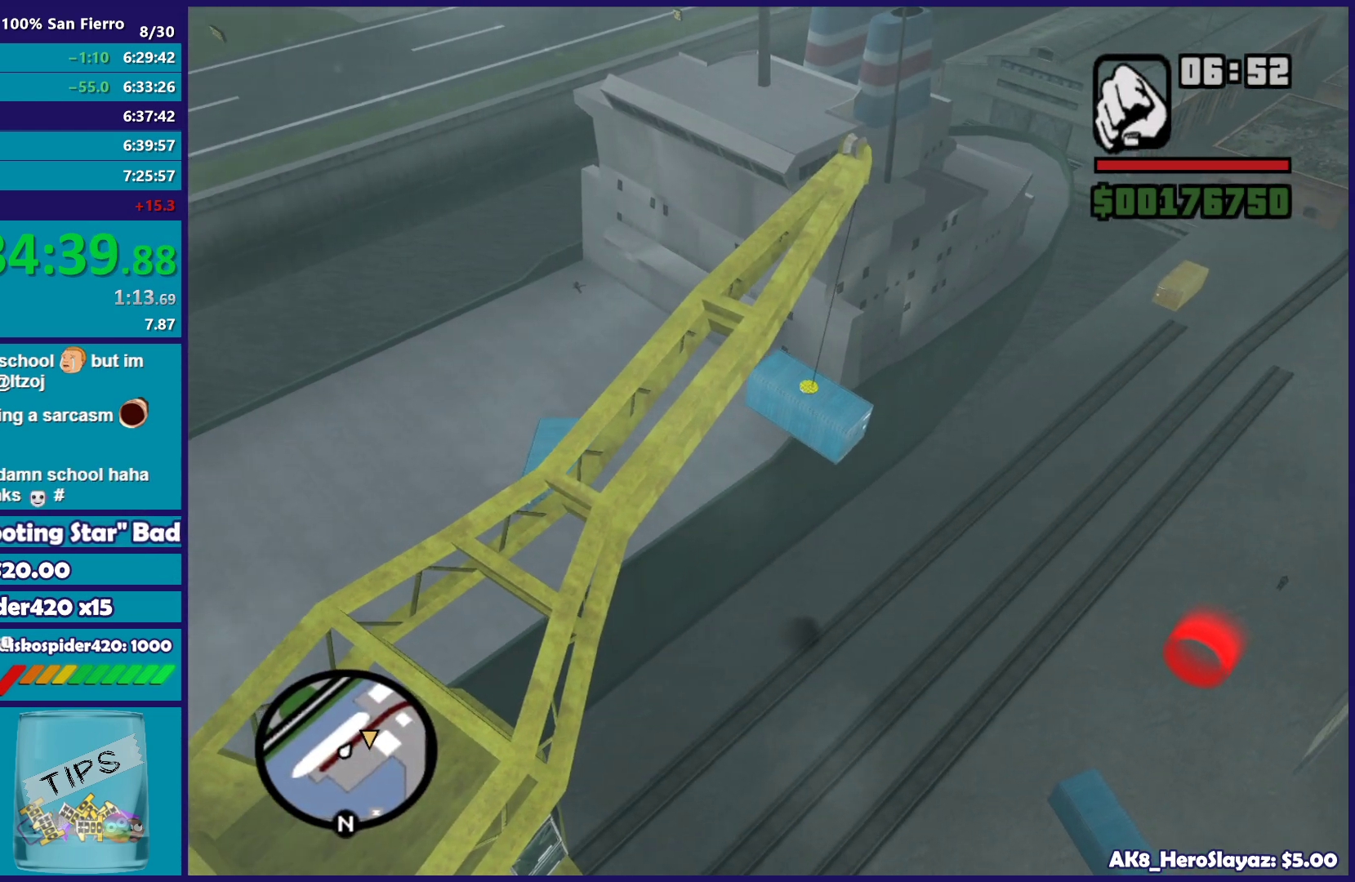
{"buttons": [], "left_stick": "right", "right_stick": "down-right", "button_events": []}
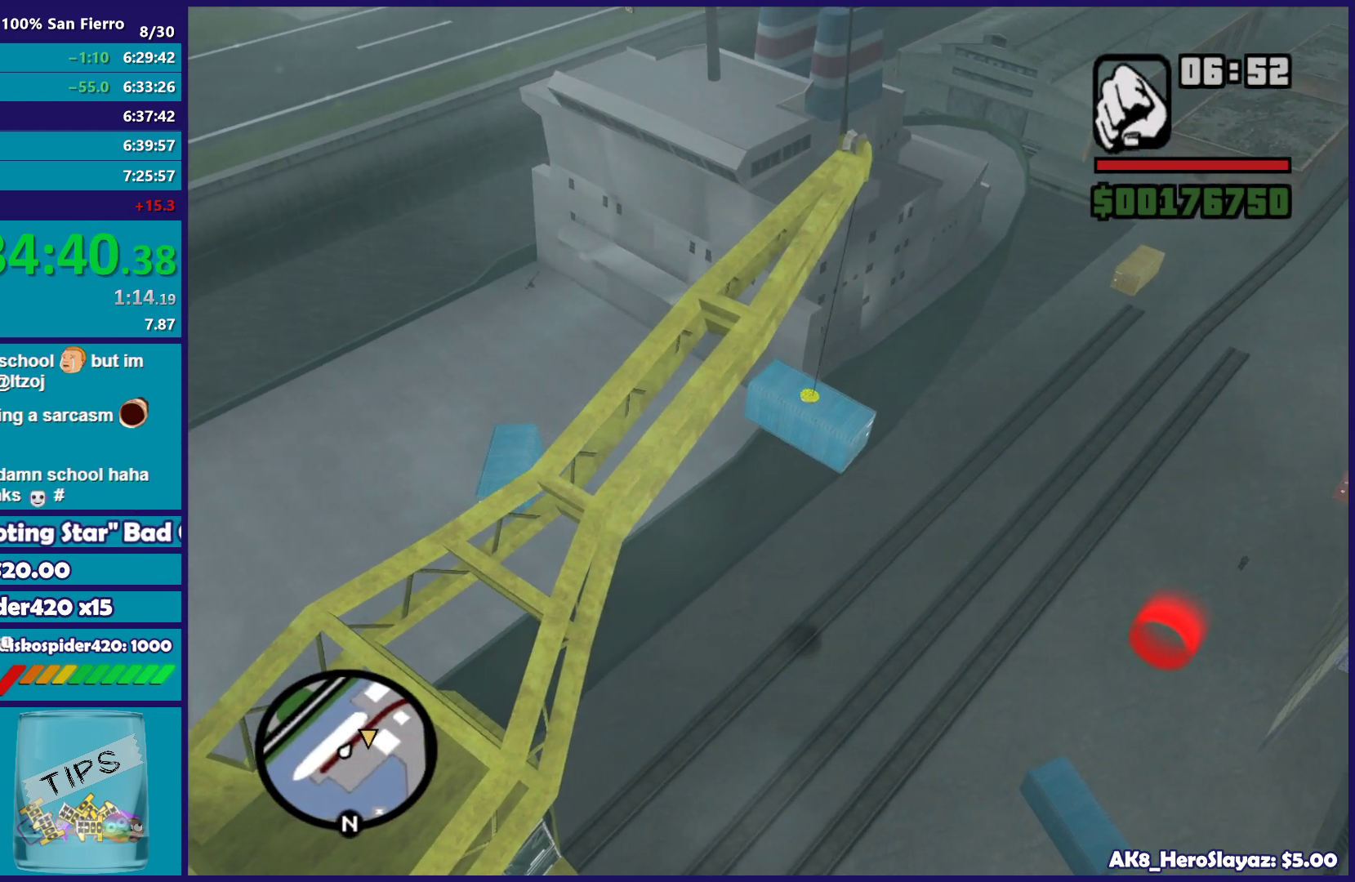
{"buttons": ["A"], "left_stick": "right", "right_stick": "center", "button_events": [[333, "A", "down"]]}
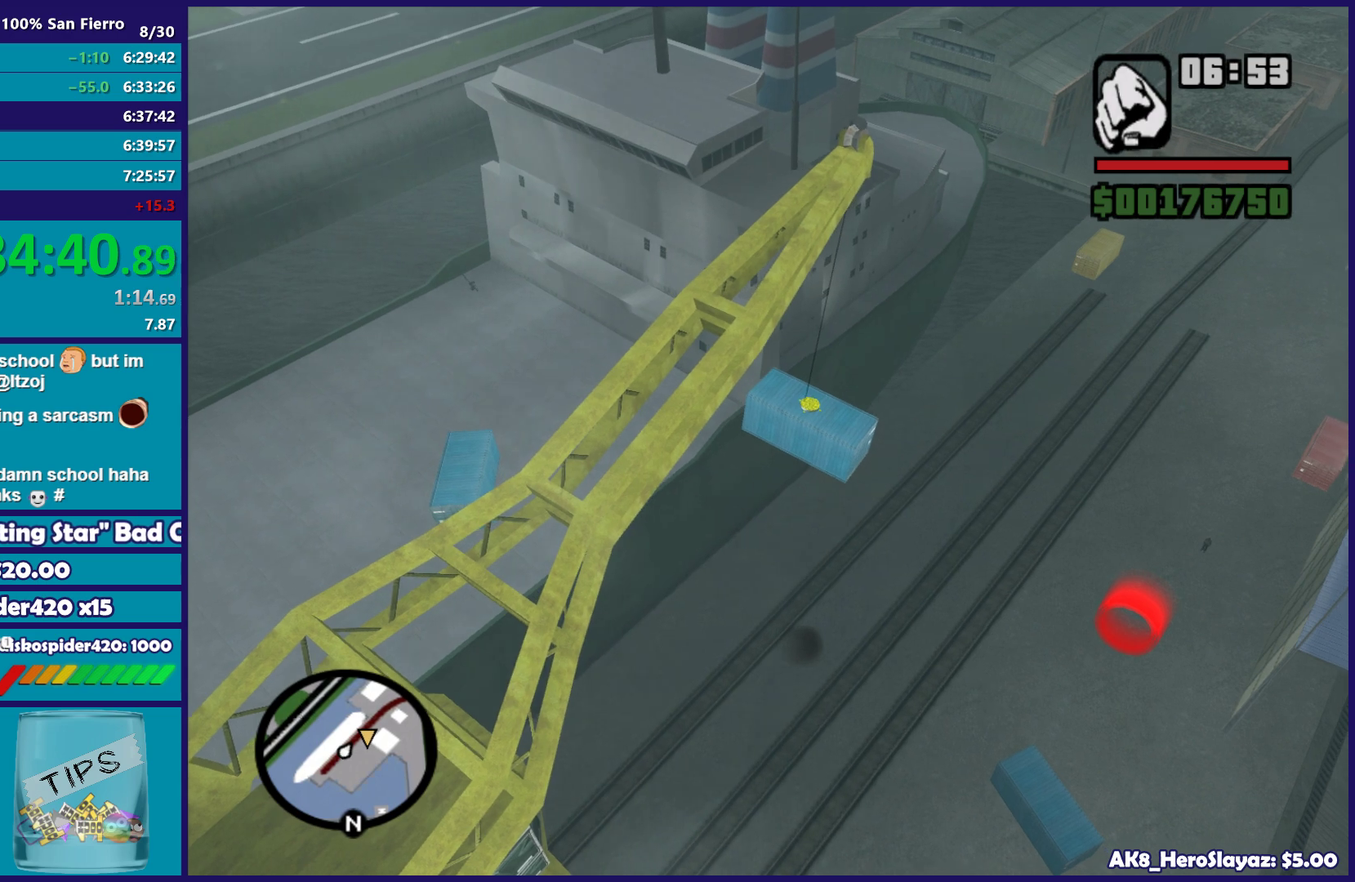
{"buttons": ["A"], "left_stick": "right", "right_stick": "center", "button_events": []}
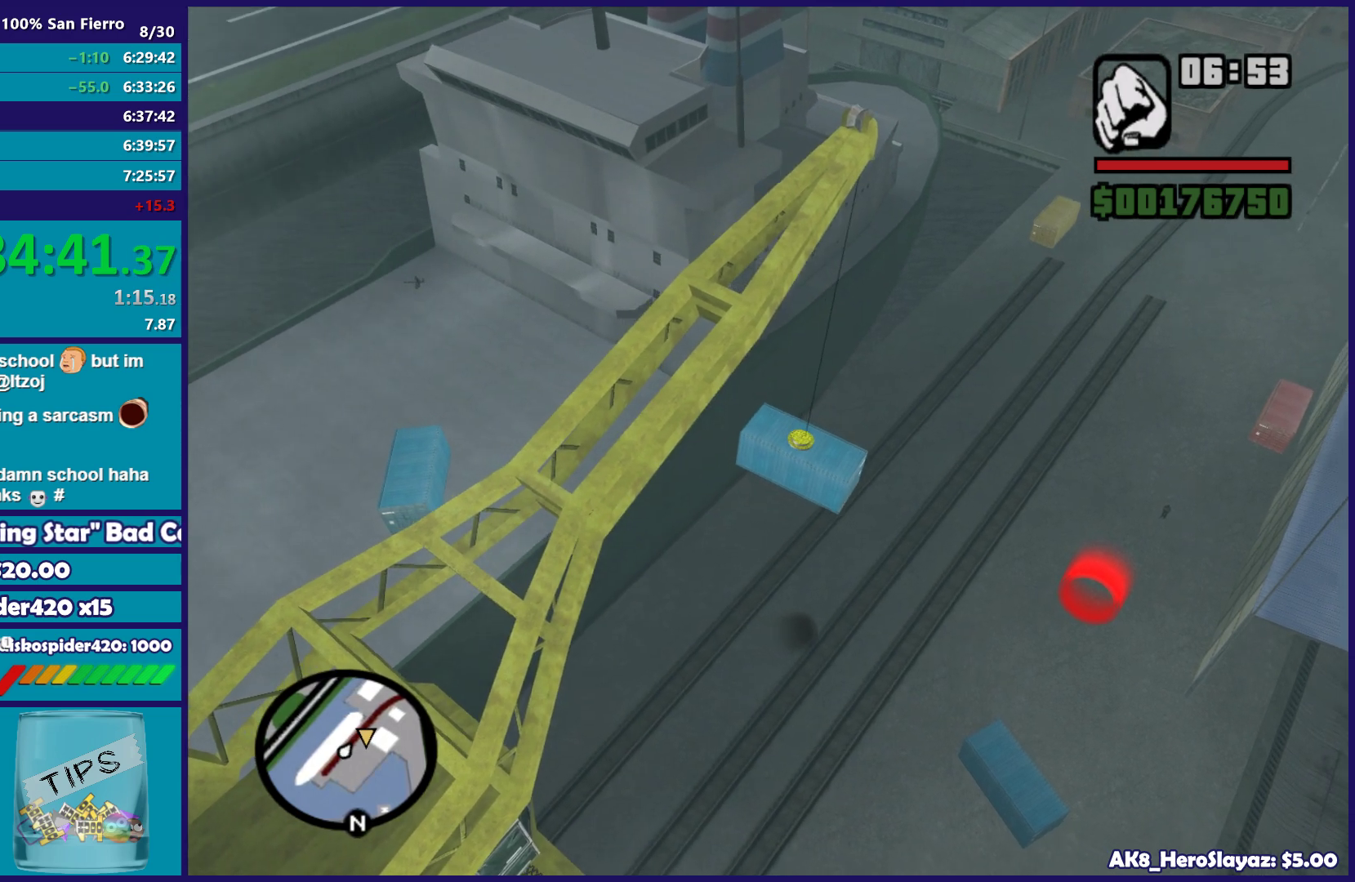
{"buttons": [], "left_stick": "up-right", "right_stick": "center", "button_events": [[500, "A", "up"]]}
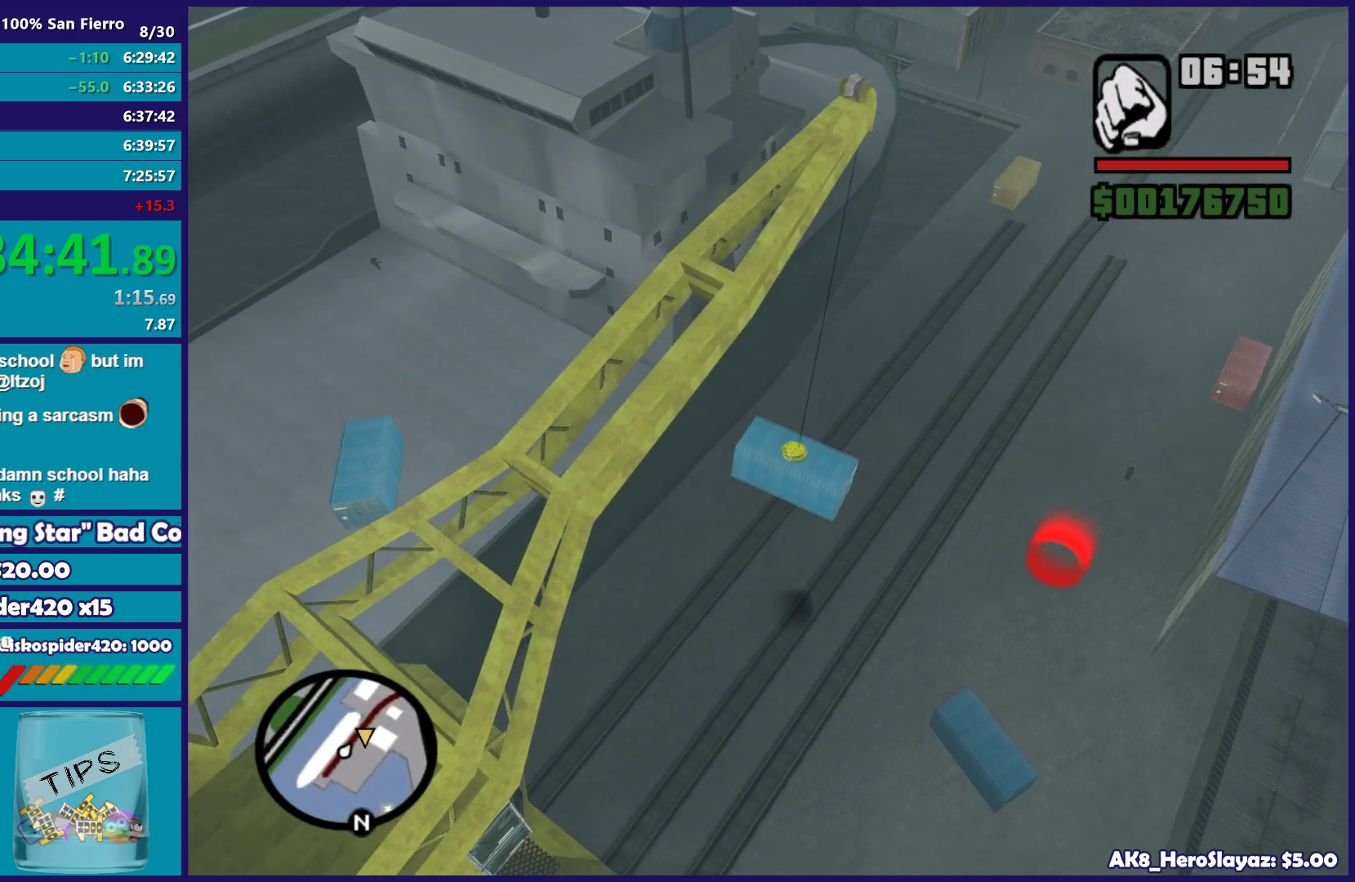
{"buttons": [], "left_stick": "up-right", "right_stick": "right", "button_events": []}
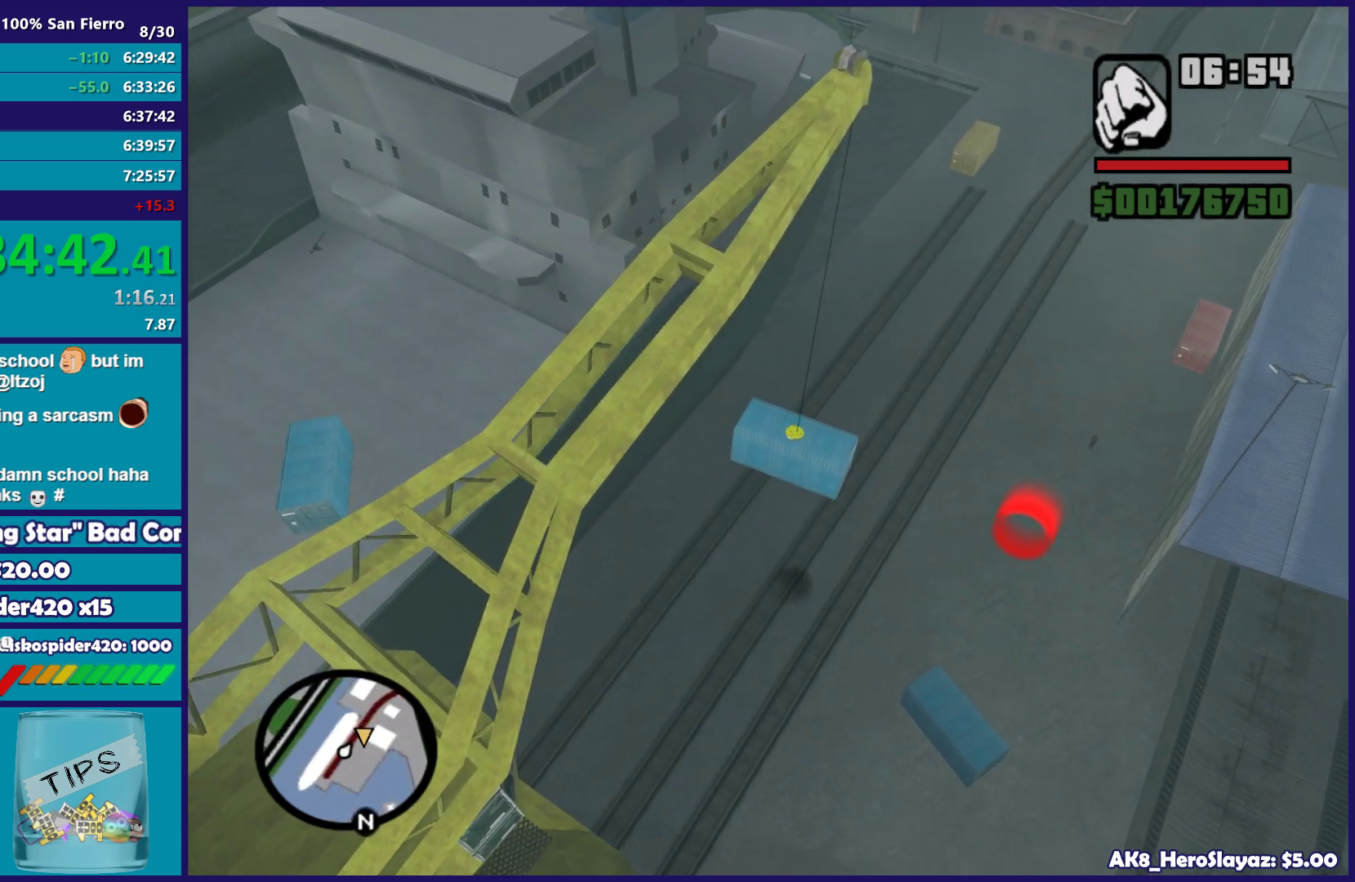
{"buttons": ["A"], "left_stick": "up-right", "right_stick": "center", "button_events": [[250, "A", "down"]]}
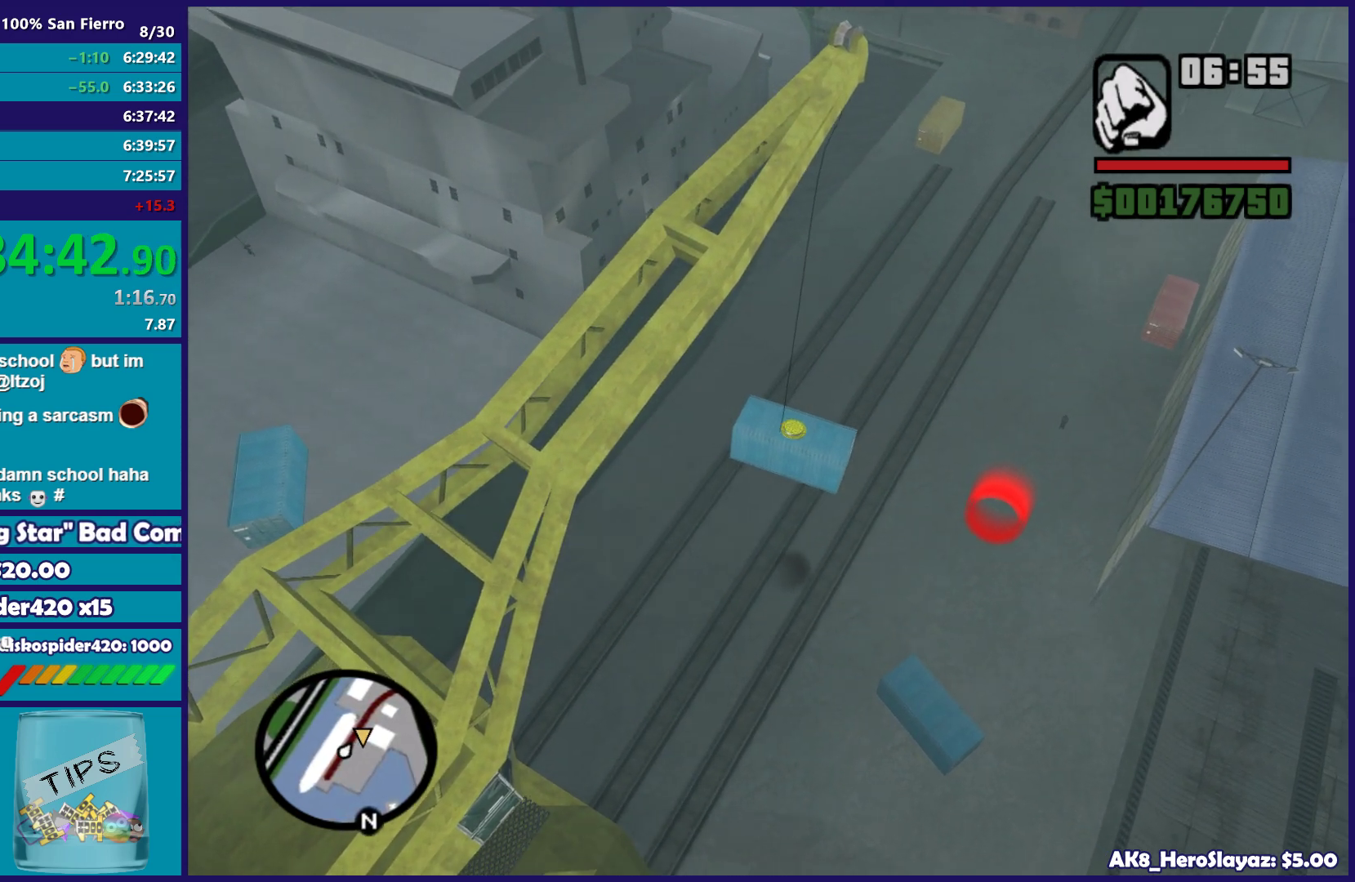
{"buttons": [], "left_stick": "up-right", "right_stick": "right", "button_events": [[183, "A", "up"]]}
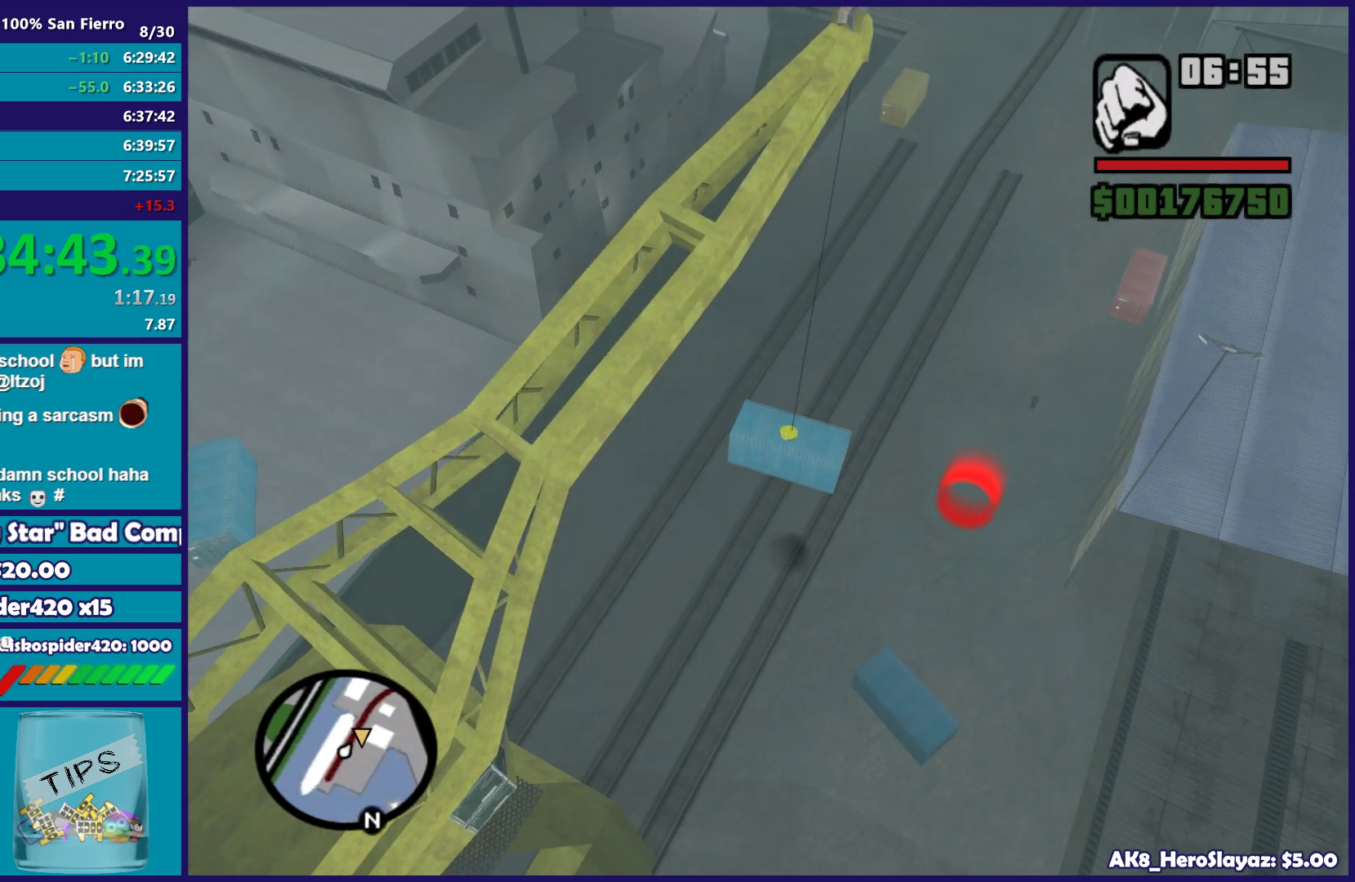
{"buttons": ["A"], "left_stick": "up-right", "right_stick": "center", "button_events": [[350, "A", "down"]]}
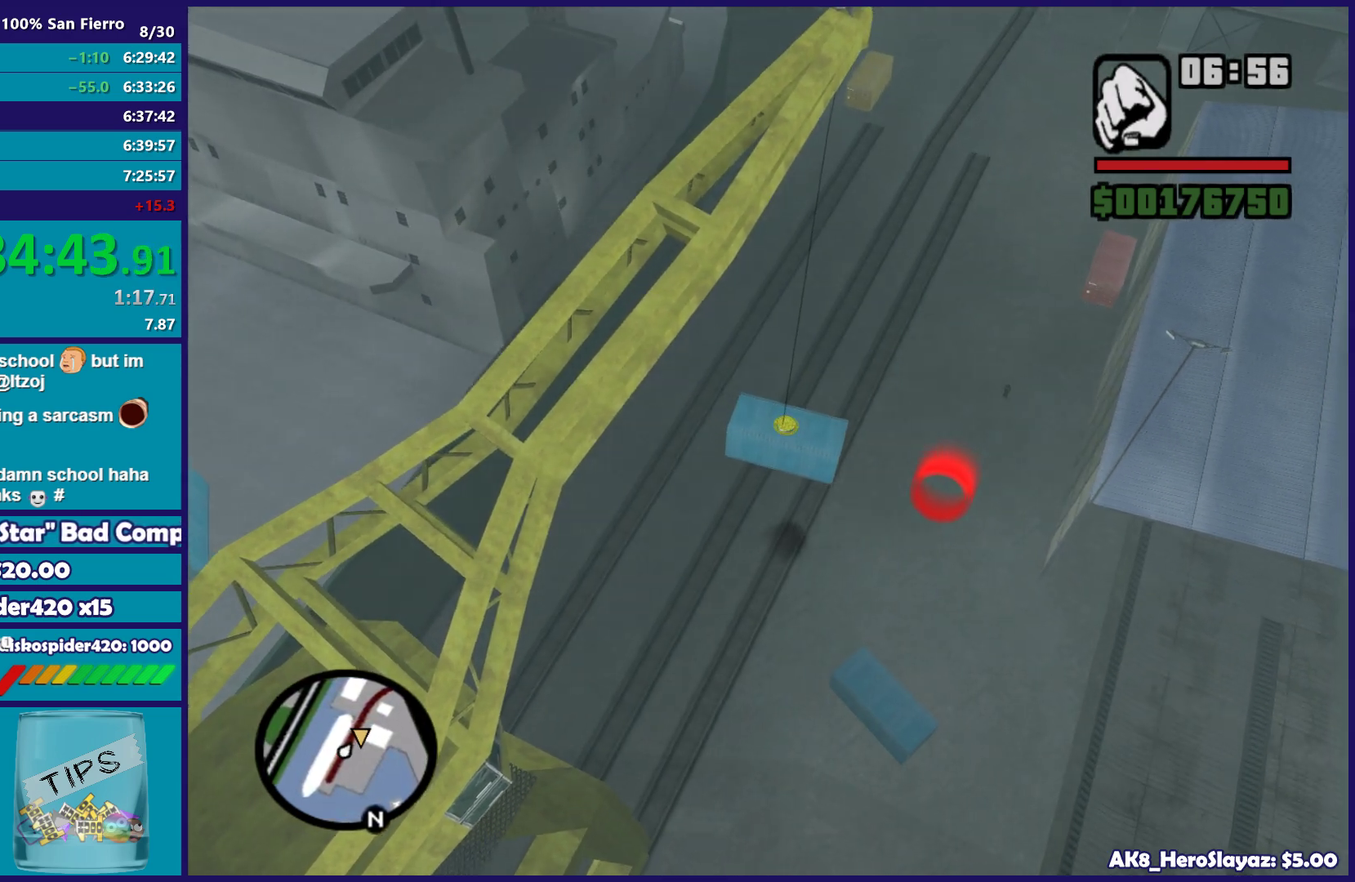
{"buttons": [], "left_stick": "up-right", "right_stick": "center", "button_events": [[500, "A", "up"]]}
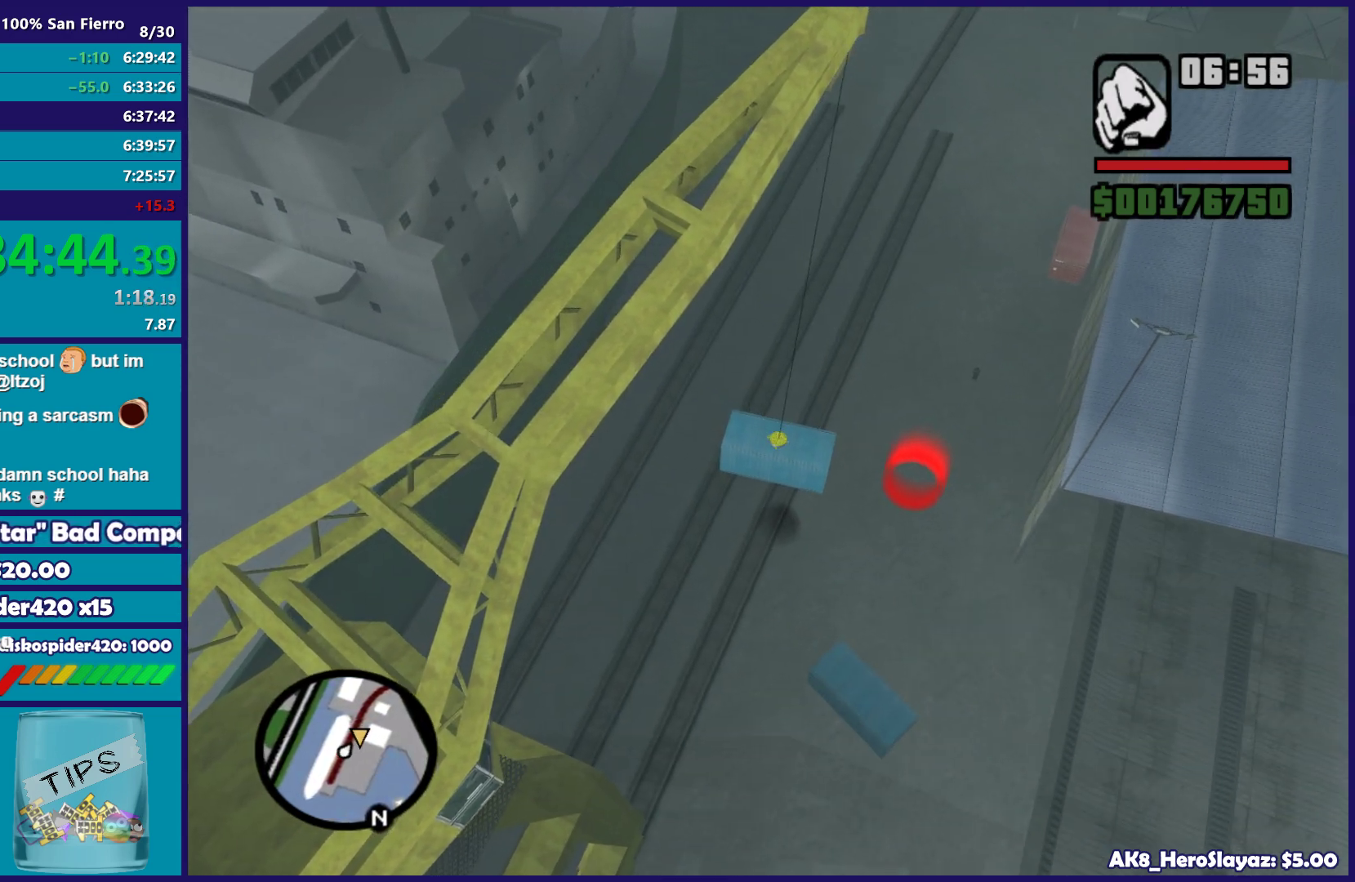
{"buttons": [], "left_stick": "up-right", "right_stick": "center", "button_events": []}
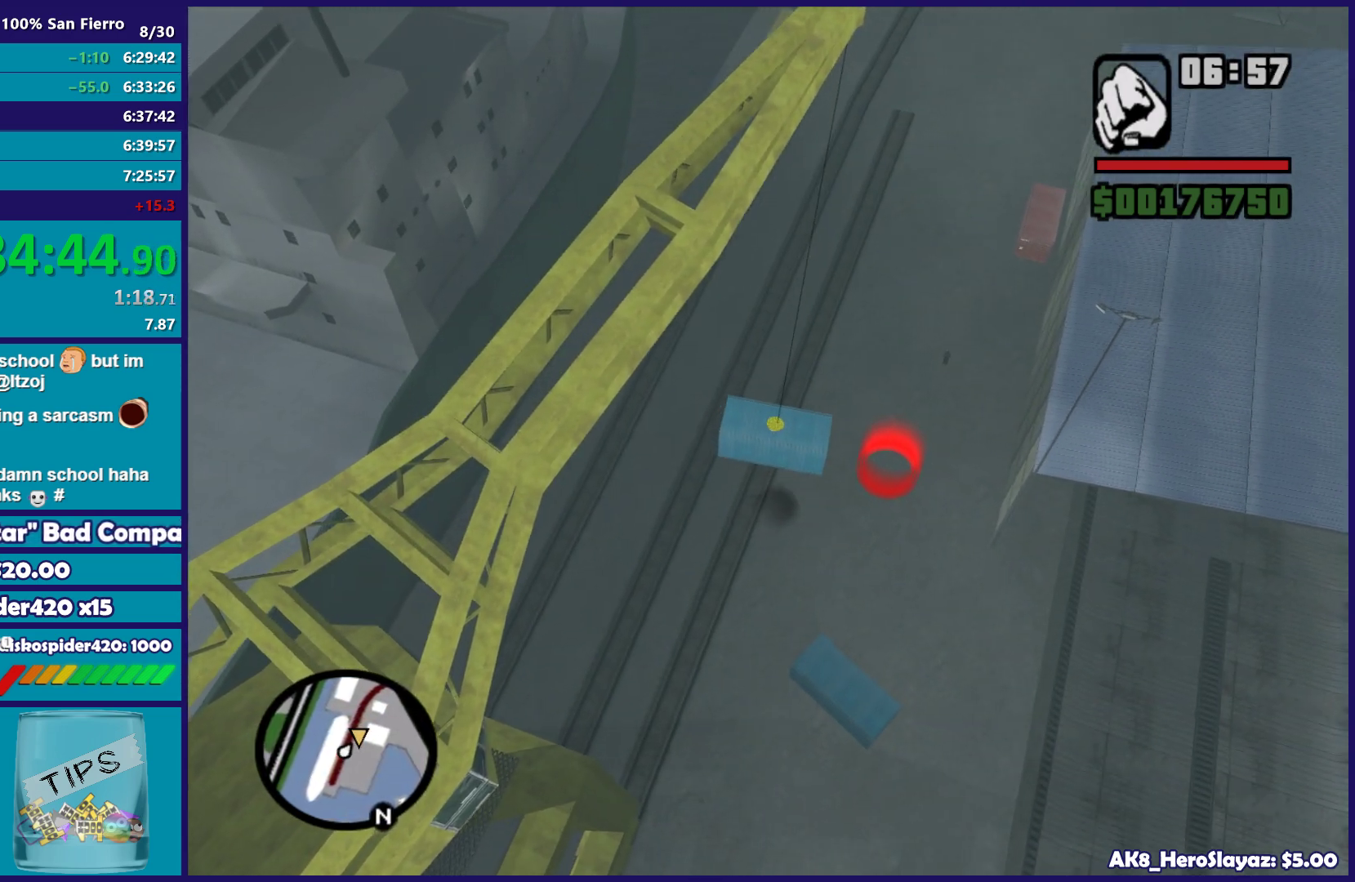
{"buttons": ["A"], "left_stick": "right", "right_stick": "center", "button_events": [[217, "A", "down"]]}
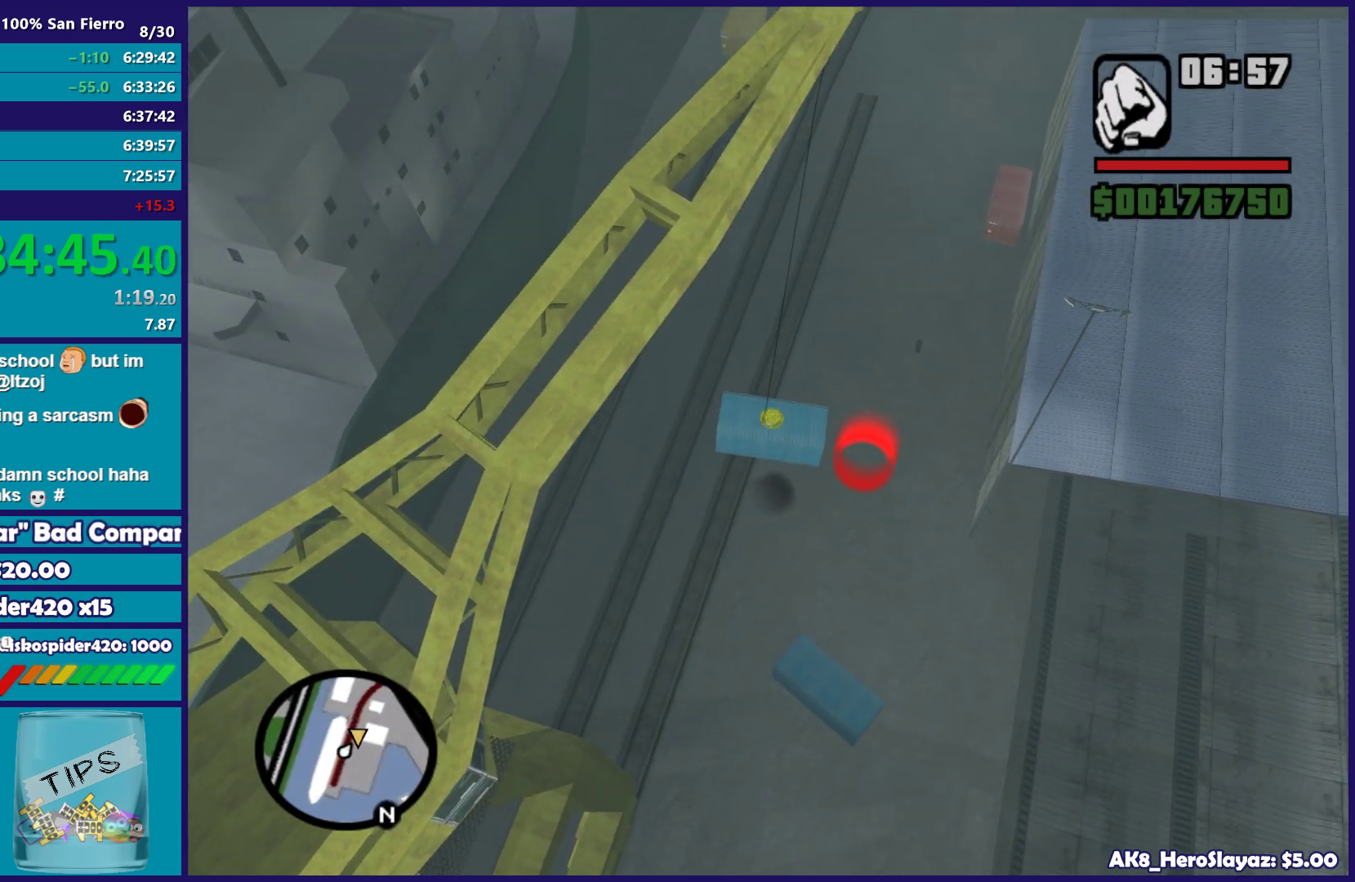
{"buttons": [], "left_stick": "up-right", "right_stick": "center", "button_events": [[467, "A", "up"]]}
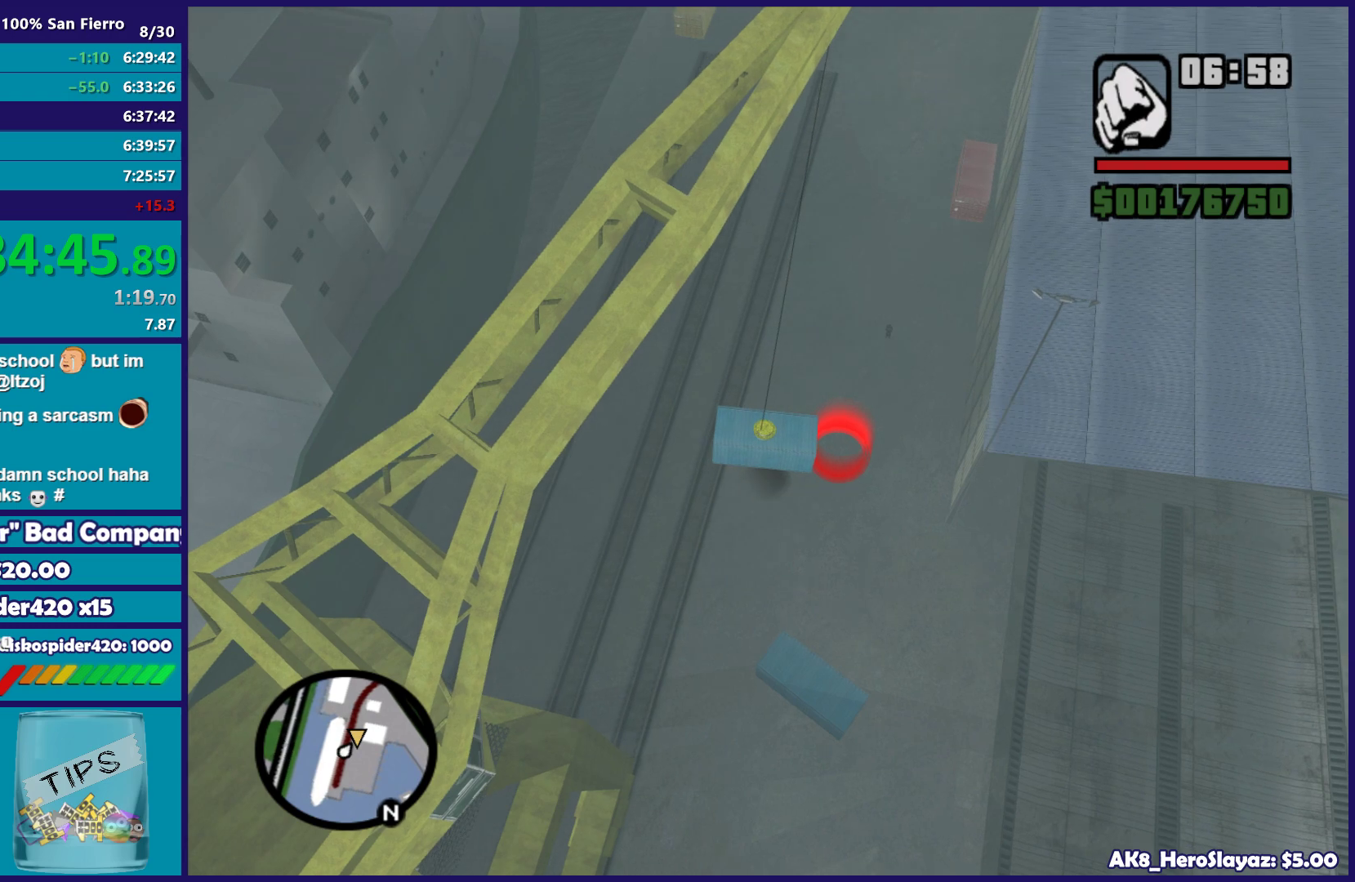
{"buttons": ["A"], "left_stick": "up-right", "right_stick": "center", "button_events": [[350, "A", "down"]]}
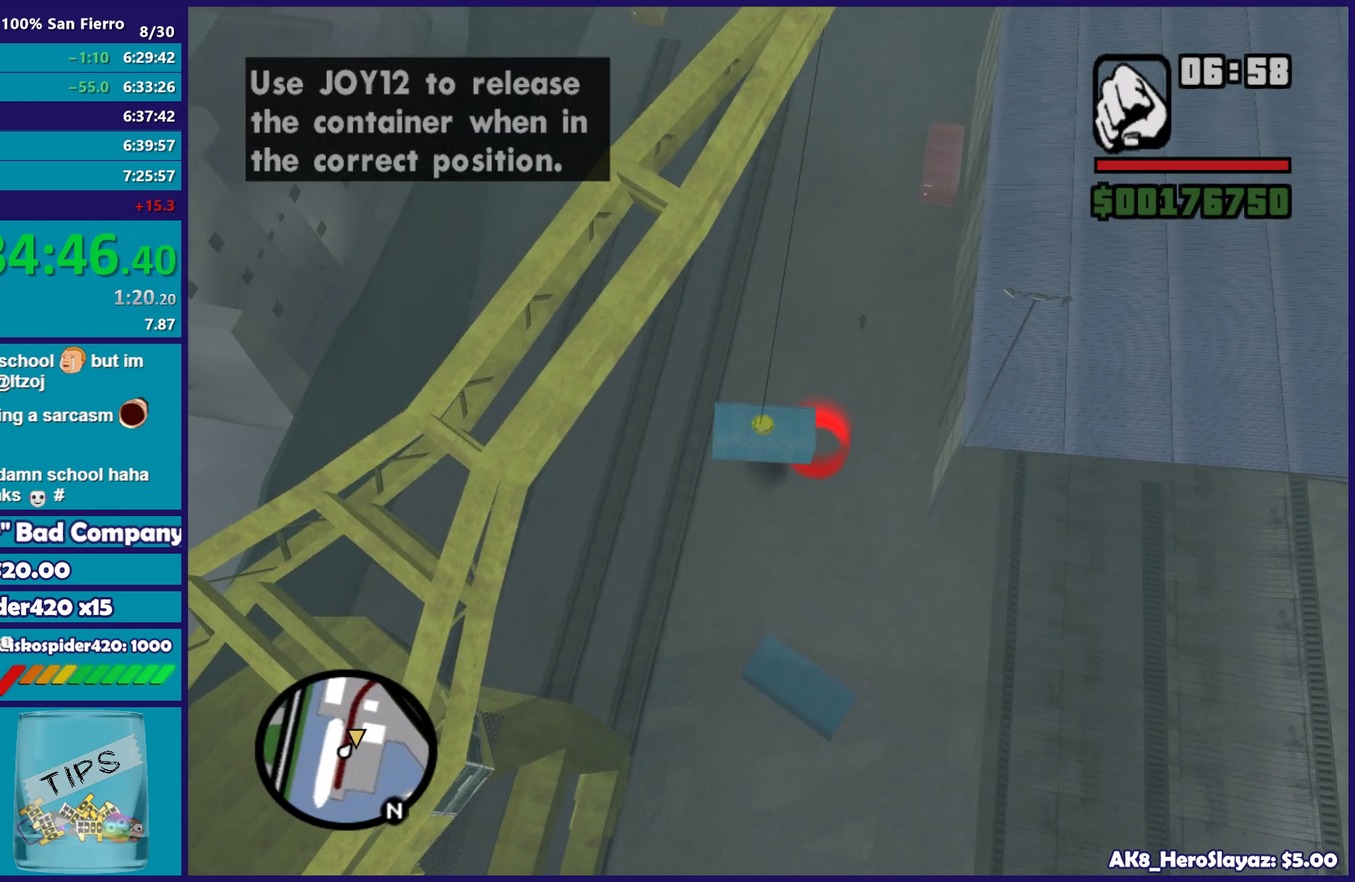
{"buttons": ["A"], "left_stick": "up-right", "right_stick": "center", "button_events": []}
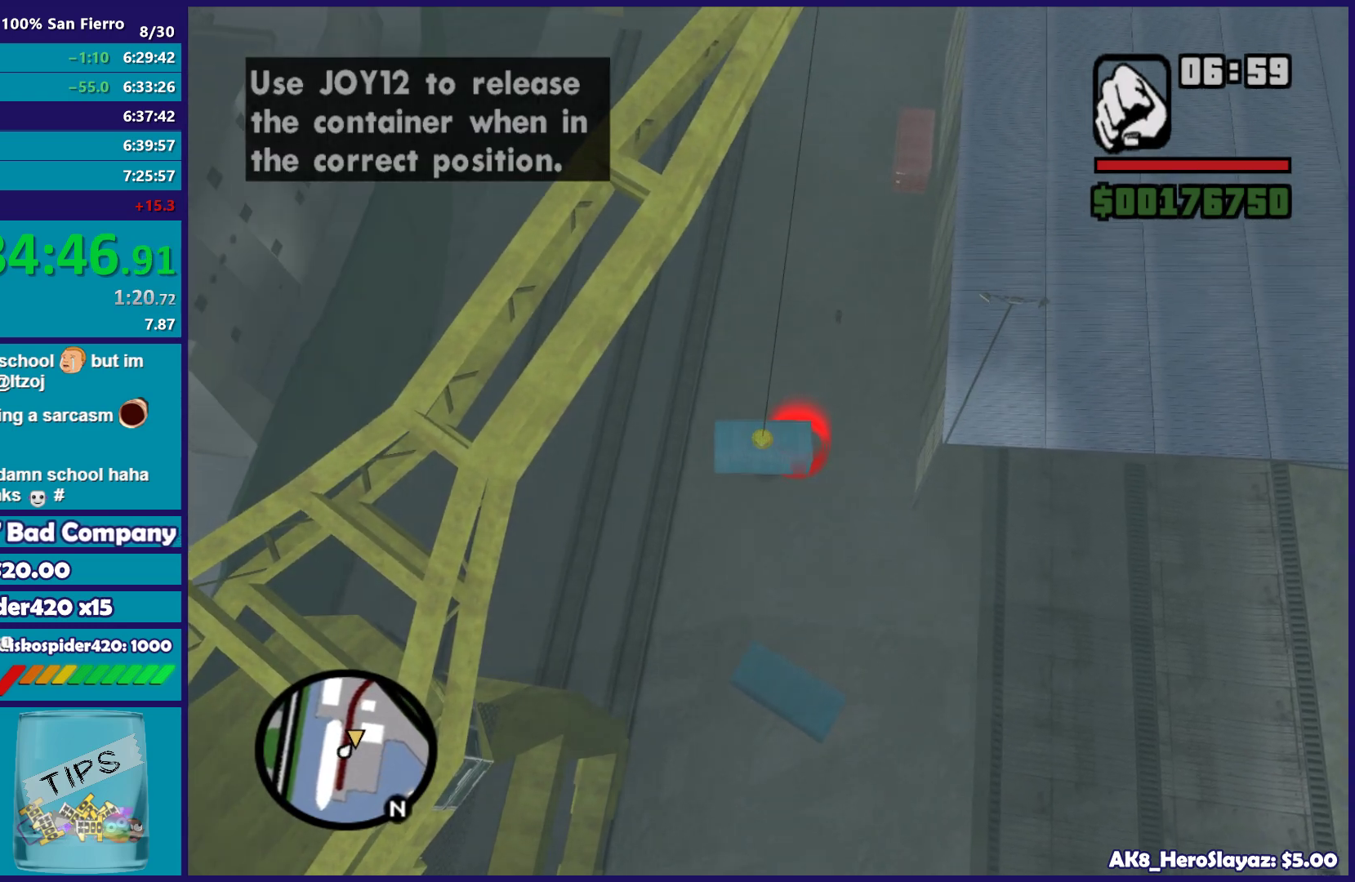
{"buttons": ["X"], "left_stick": "left", "right_stick": "center", "button_events": [[433, "X", "down"], [467, "A", "up"]]}